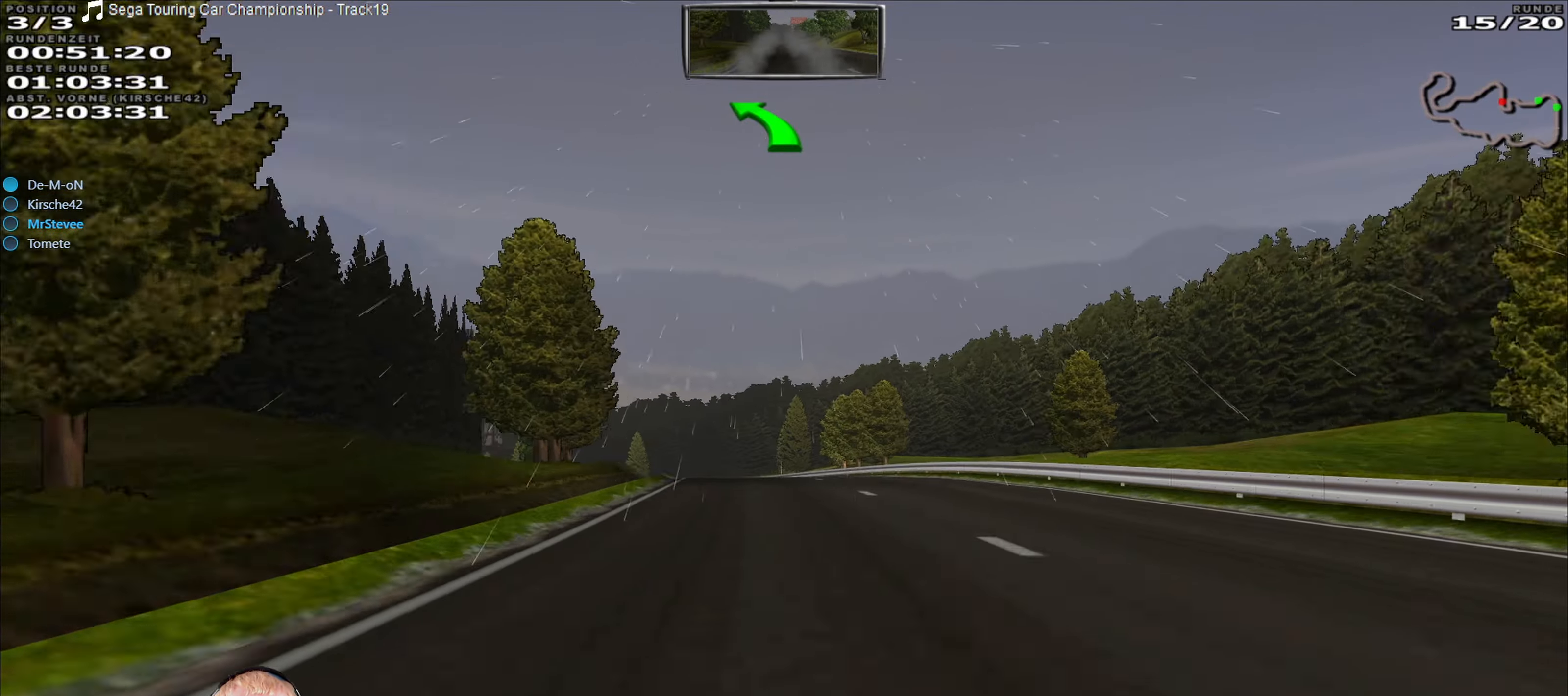
Gameplay with a controller (Xbox layout); each line is a JSON object with the inputs held at the frame after it. "events" lists button and stick changes between this image and that frame as [ms after this image, input, new state], when the widget could be followed in between. Not read: L3 R3.
{"buttons": [], "left_stick": "left", "right_stick": "center", "events": [[316, "left_stick", "left"], [400, "R2", "up"]]}
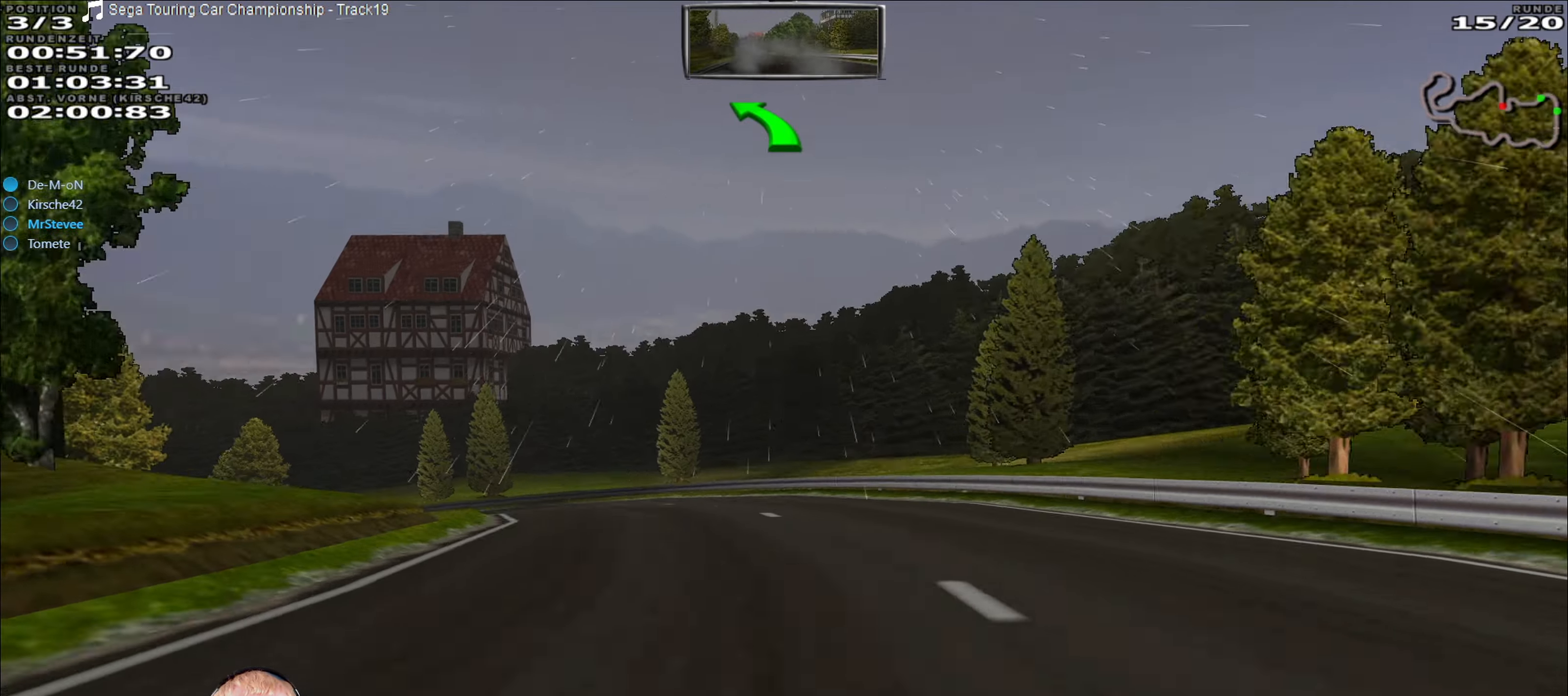
{"buttons": ["L2"], "left_stick": "left", "right_stick": "center", "events": [[483, "L2", "down"]]}
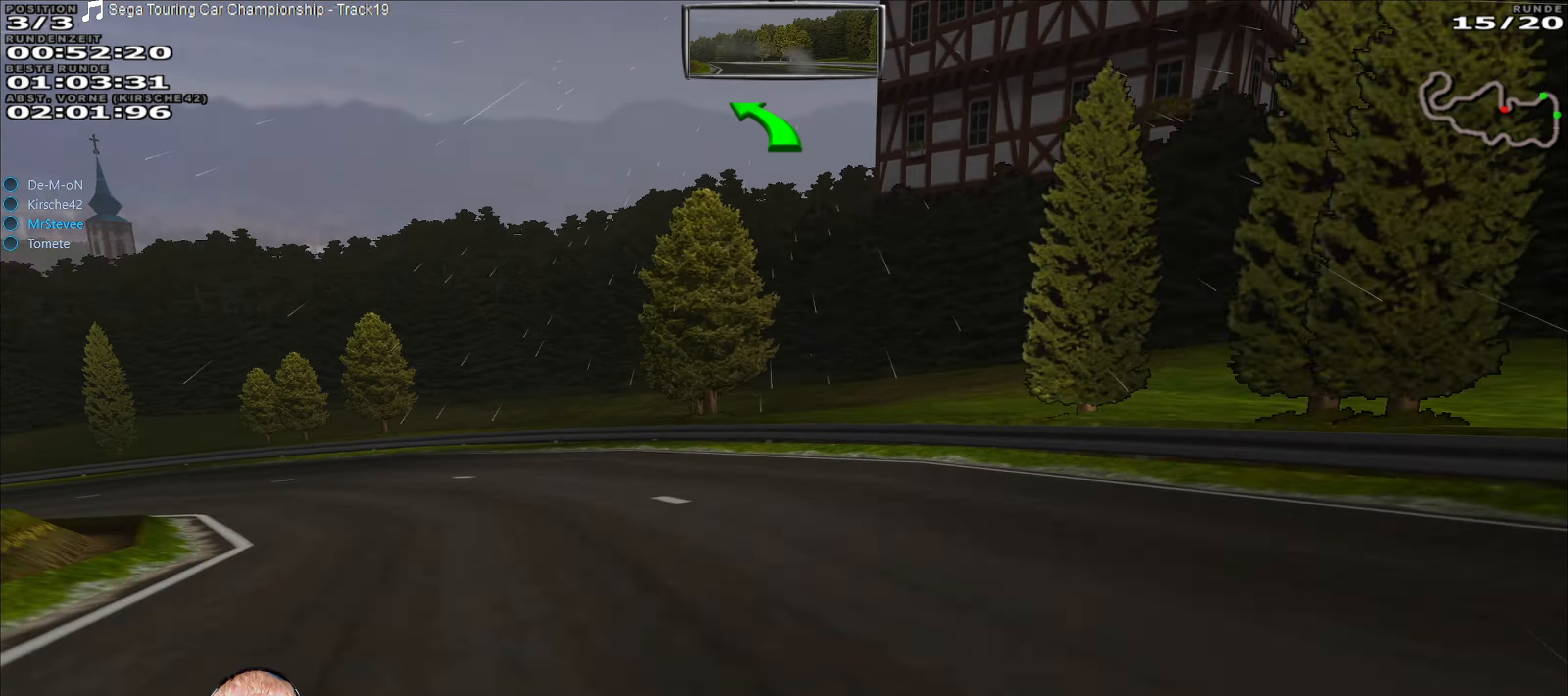
{"buttons": [], "left_stick": "left", "right_stick": "center", "events": [[83, "L2", "up"], [150, "L2", "down"], [316, "L2", "up"]]}
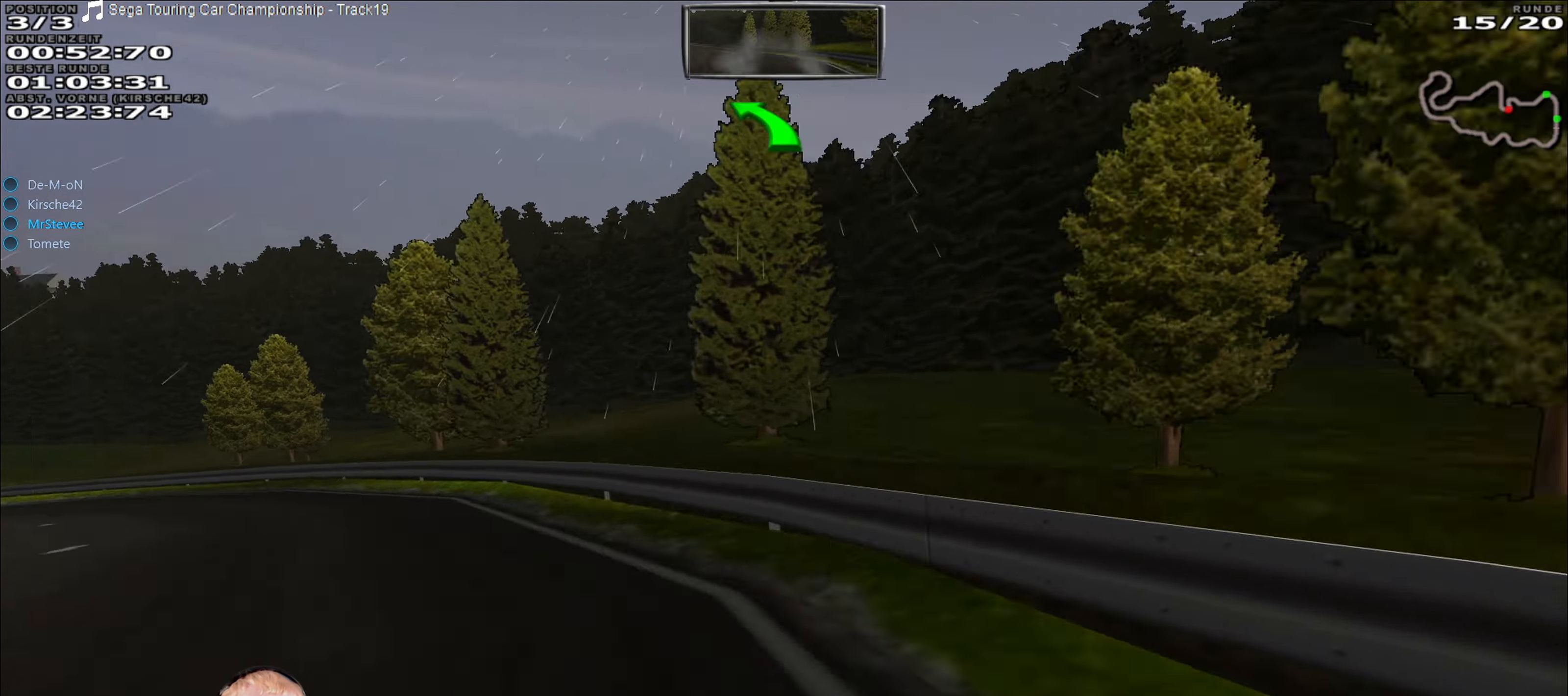
{"buttons": ["R2"], "left_stick": "left", "right_stick": "center", "events": [[400, "R2", "down"]]}
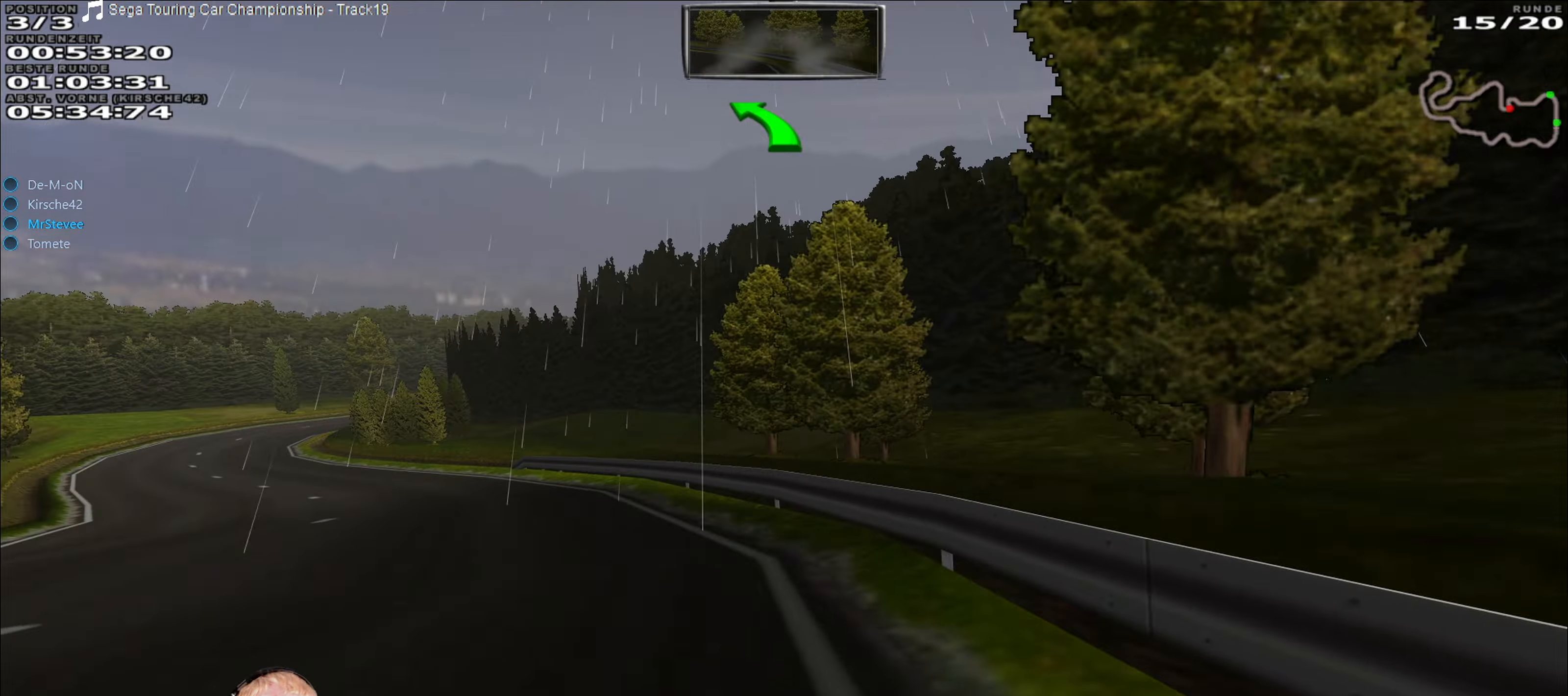
{"buttons": ["R2"], "left_stick": "center", "right_stick": "center", "events": [[500, "left_stick", "center"]]}
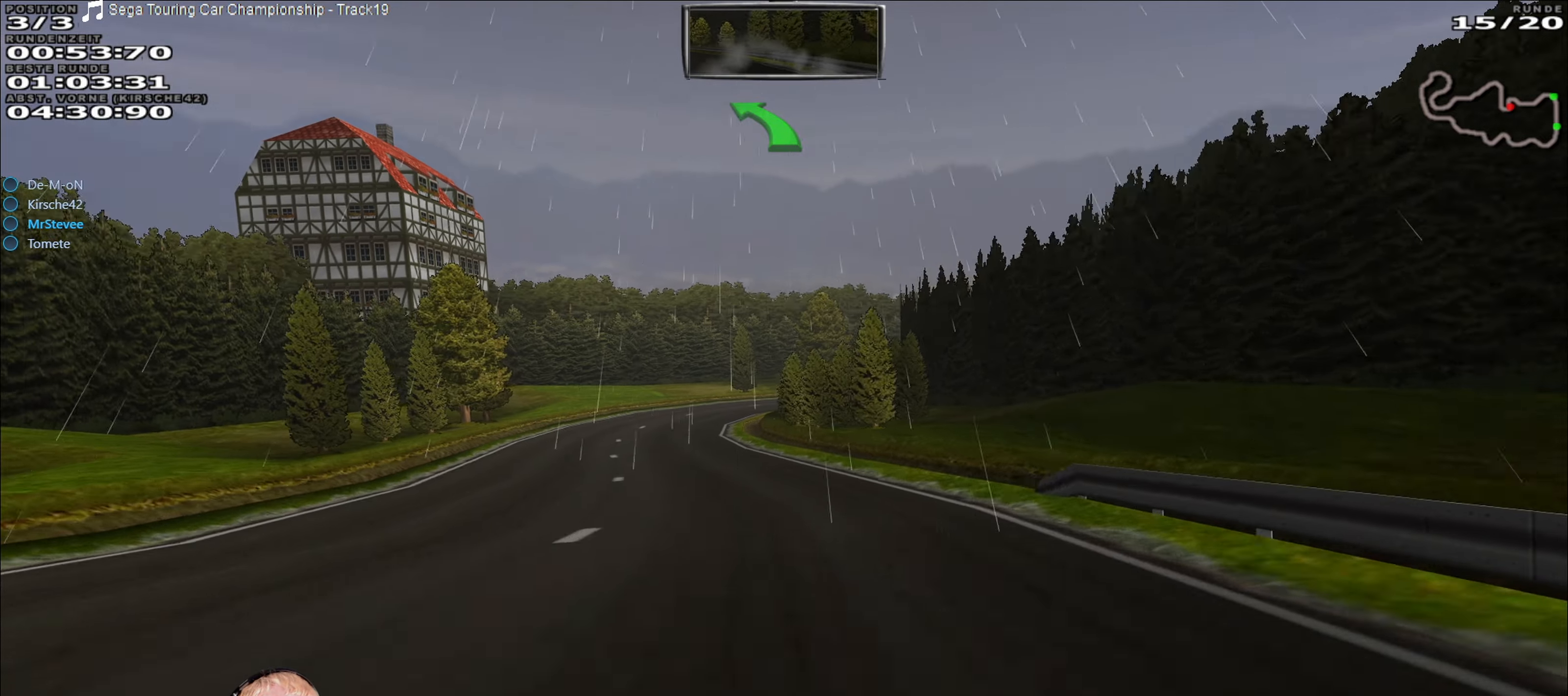
{"buttons": ["R2"], "left_stick": "center", "right_stick": "center", "events": [[33, "left_stick", "left"], [183, "left_stick", "center"]]}
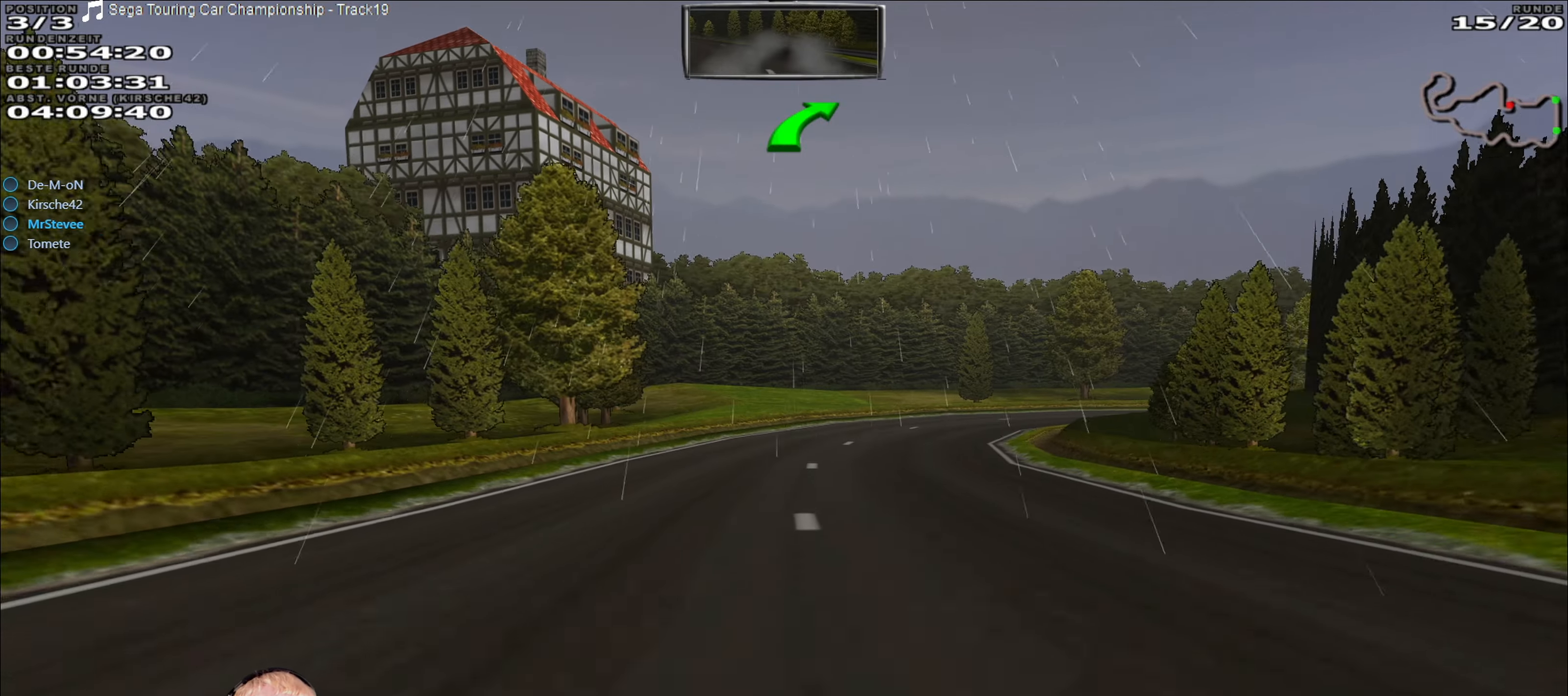
{"buttons": ["R2"], "left_stick": "right", "right_stick": "center", "events": [[333, "left_stick", "right"]]}
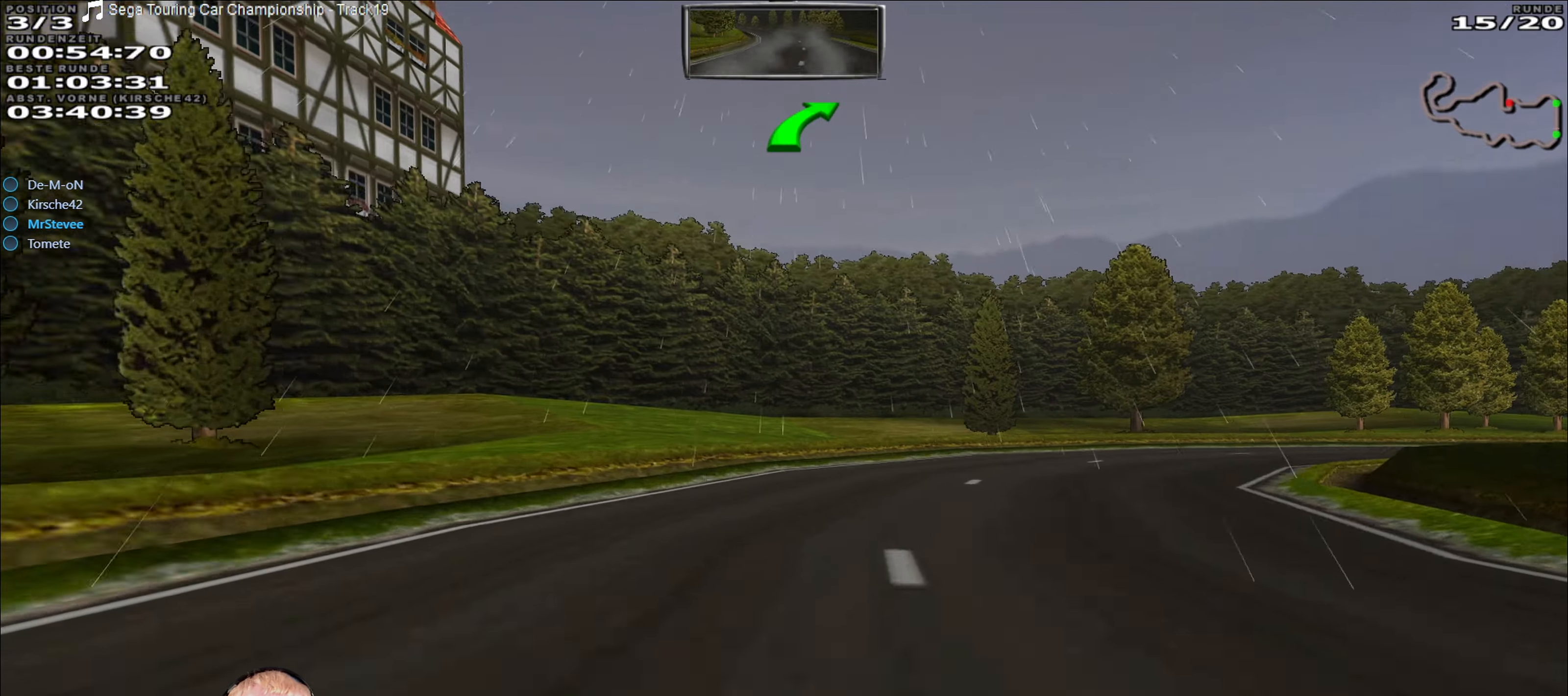
{"buttons": ["R2"], "left_stick": "right", "right_stick": "center", "events": []}
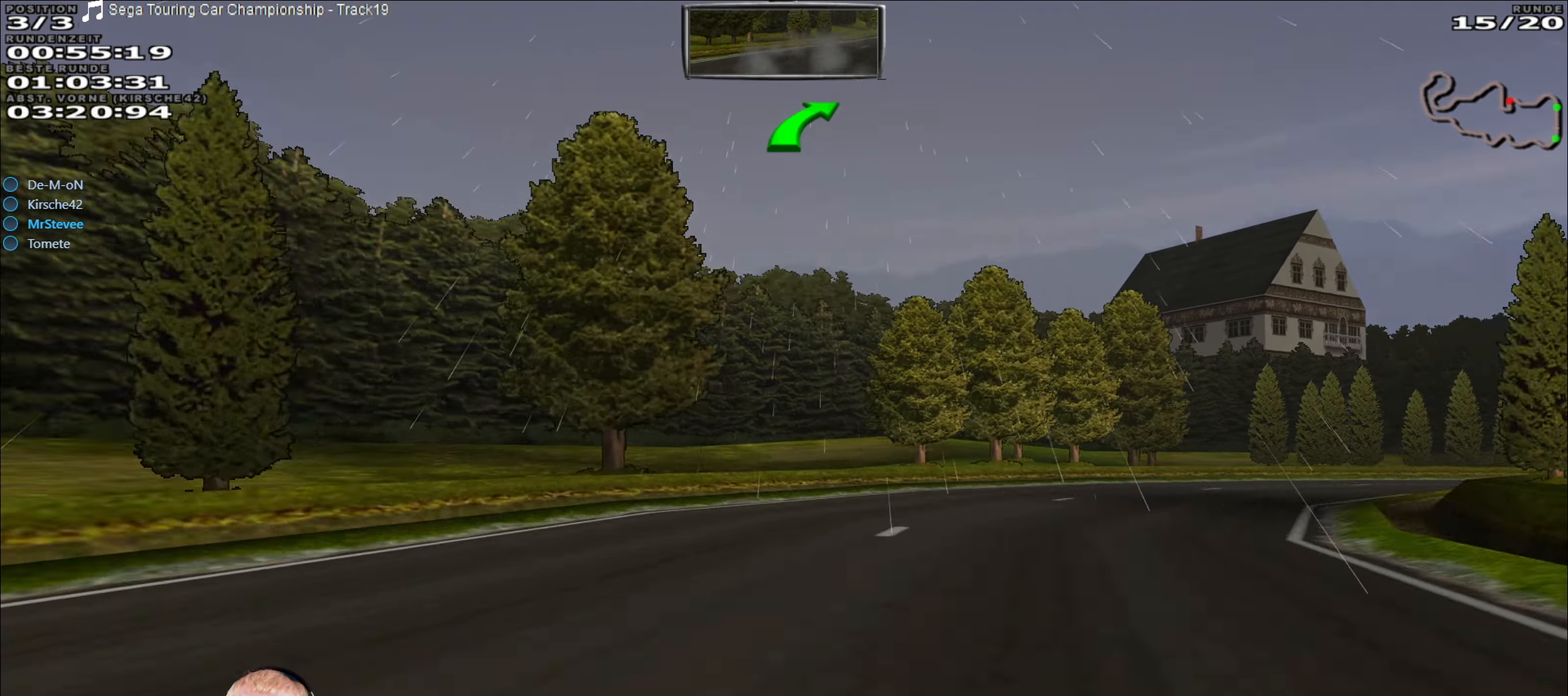
{"buttons": ["R2"], "left_stick": "right", "right_stick": "center", "events": [[183, "R2", "up"], [233, "R2", "down"]]}
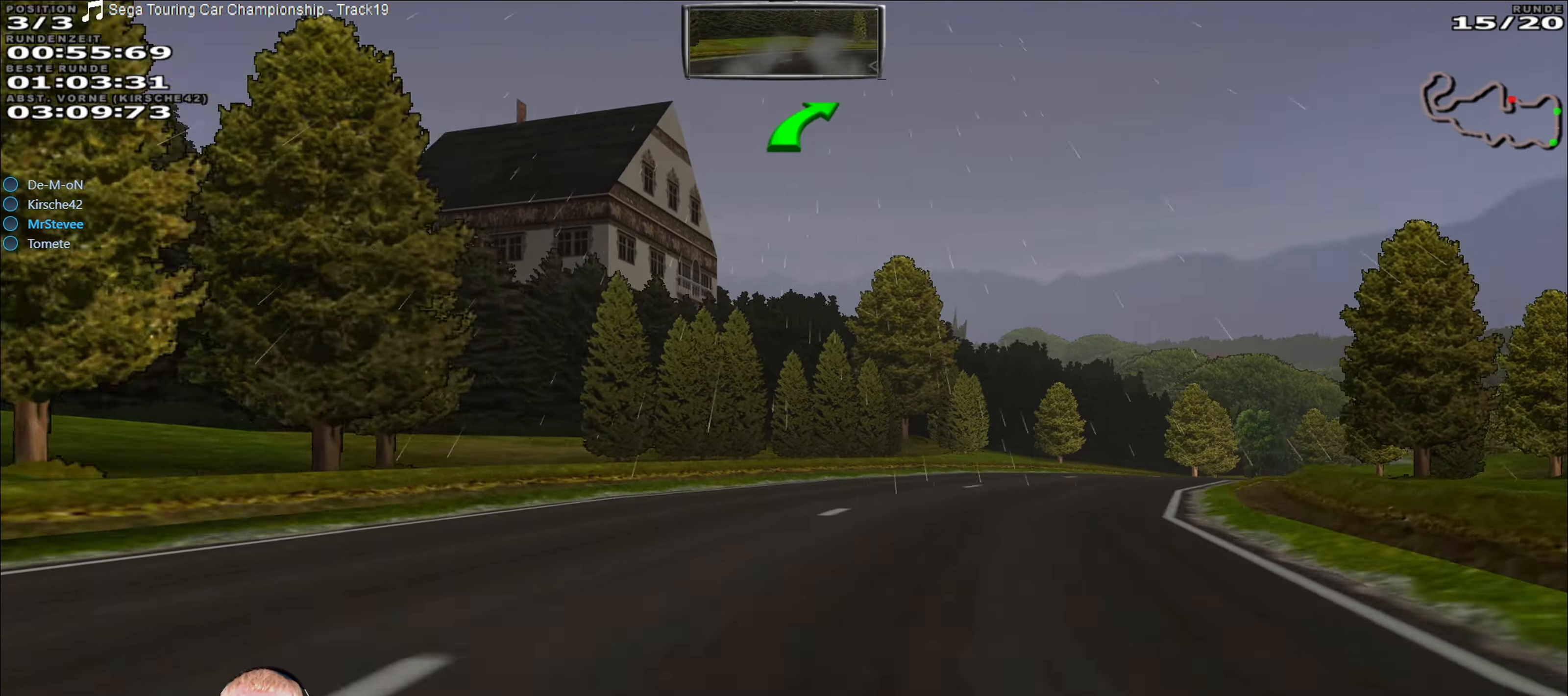
{"buttons": ["R2"], "left_stick": "center", "right_stick": "center", "events": [[200, "left_stick", "center"], [283, "left_stick", "right"], [383, "left_stick", "center"]]}
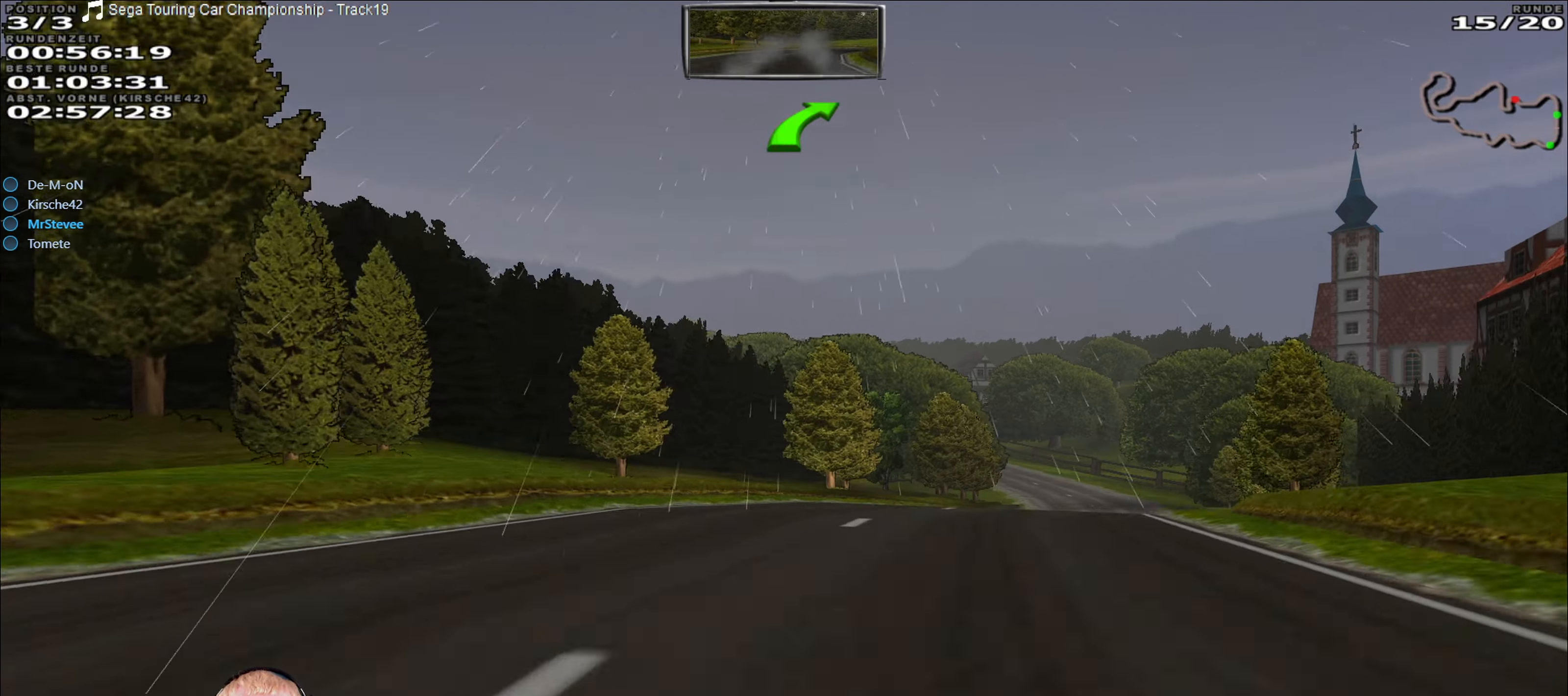
{"buttons": ["R2"], "left_stick": "center", "right_stick": "center", "events": [[50, "left_stick", "right"], [400, "left_stick", "center"]]}
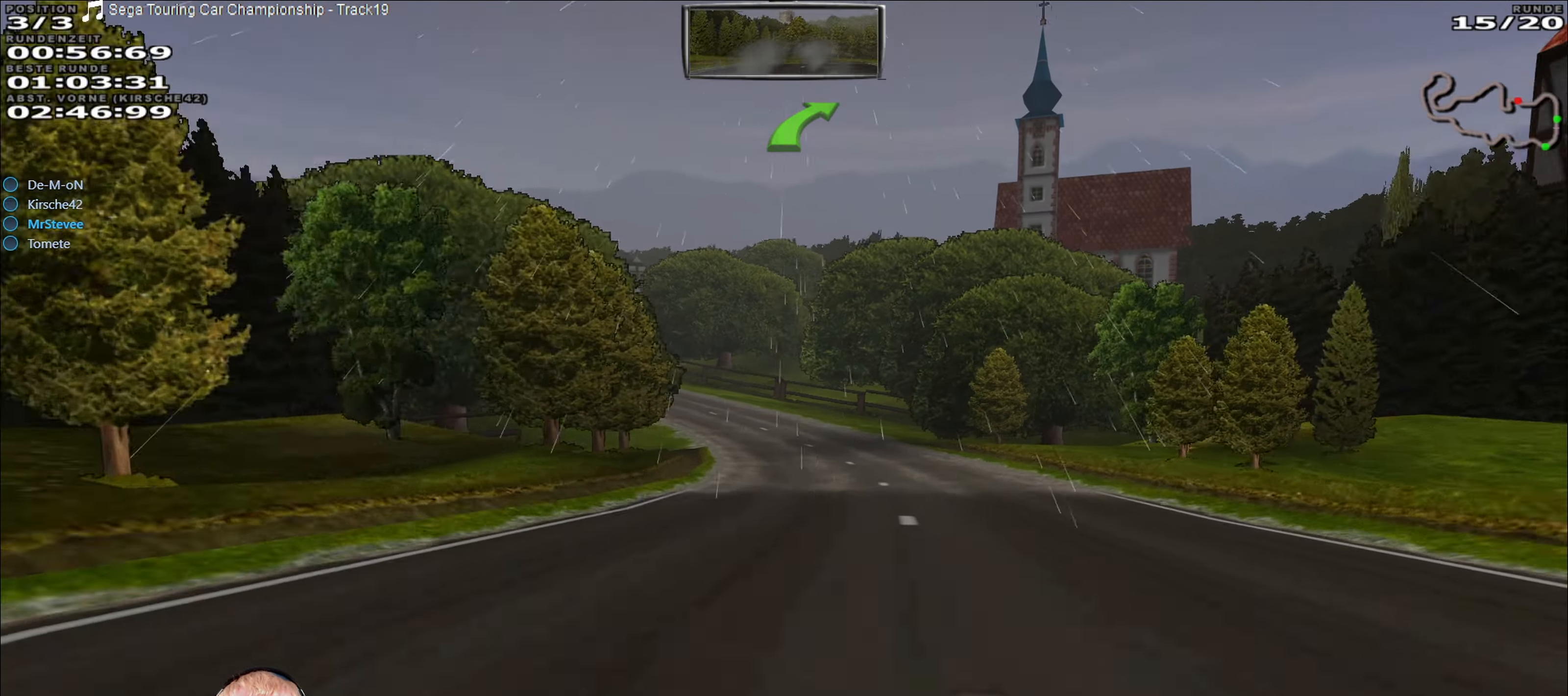
{"buttons": ["R2"], "left_stick": "down-left", "right_stick": "center", "events": [[467, "left_stick", "down-left"]]}
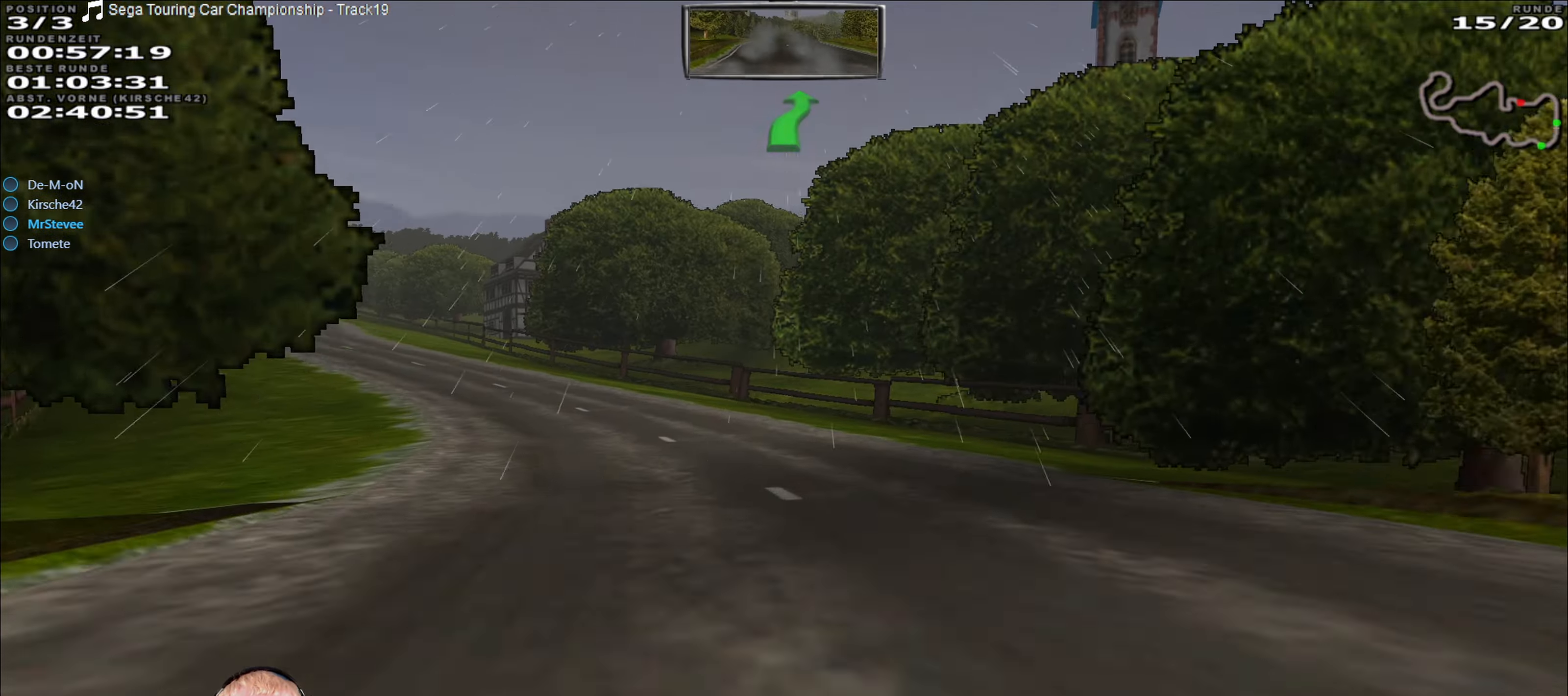
{"buttons": ["R2"], "left_stick": "center", "right_stick": "center", "events": [[467, "left_stick", "center"]]}
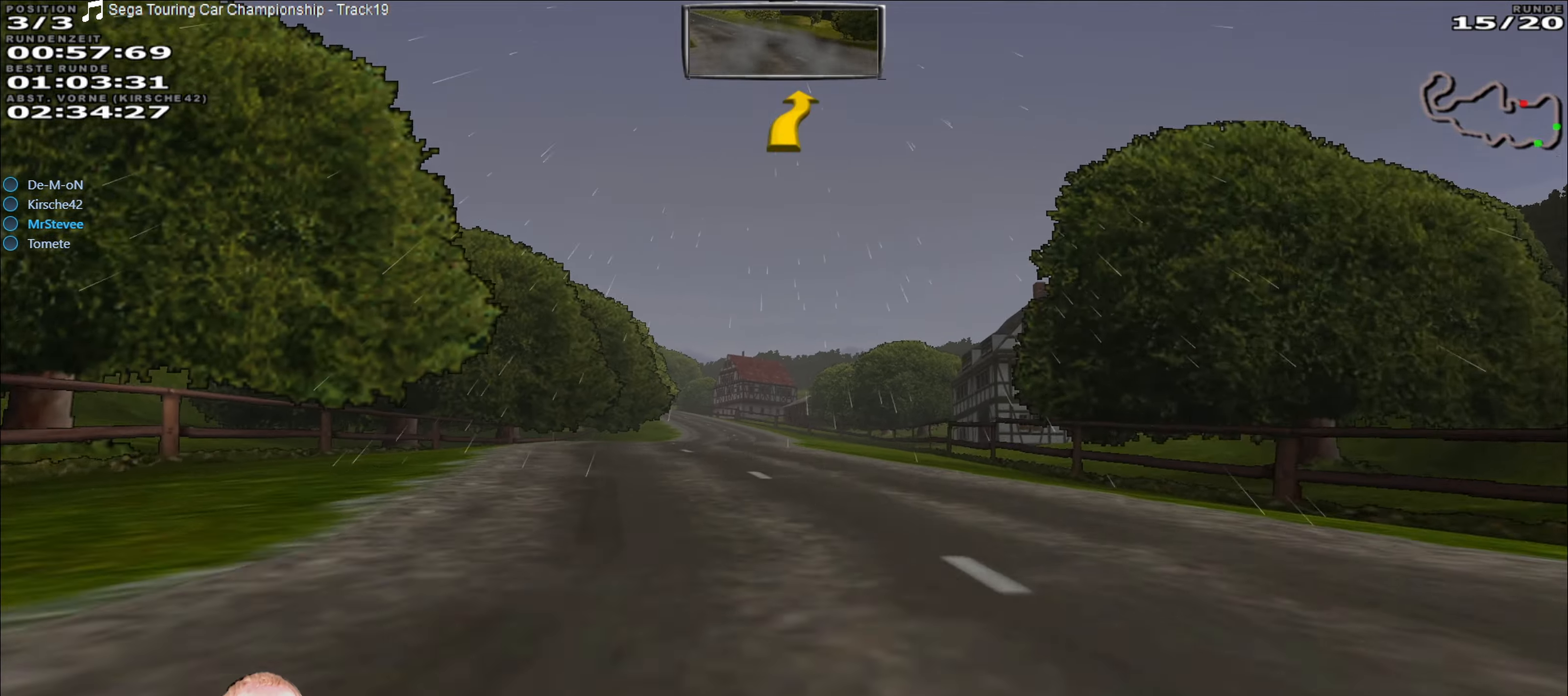
{"buttons": ["R2"], "left_stick": "center", "right_stick": "center", "events": [[200, "left_stick", "right"], [267, "left_stick", "center"]]}
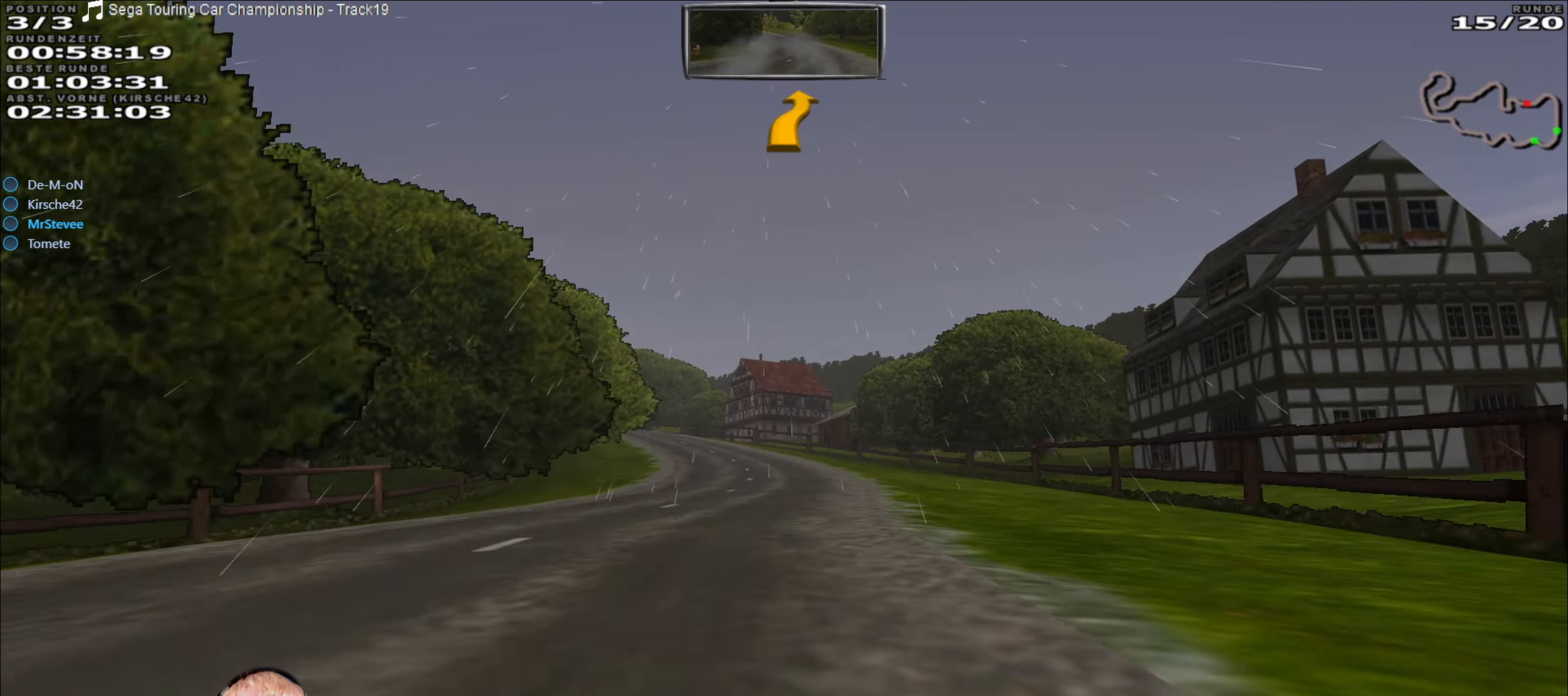
{"buttons": ["R2"], "left_stick": "down-left", "right_stick": "center", "events": [[467, "left_stick", "down-left"]]}
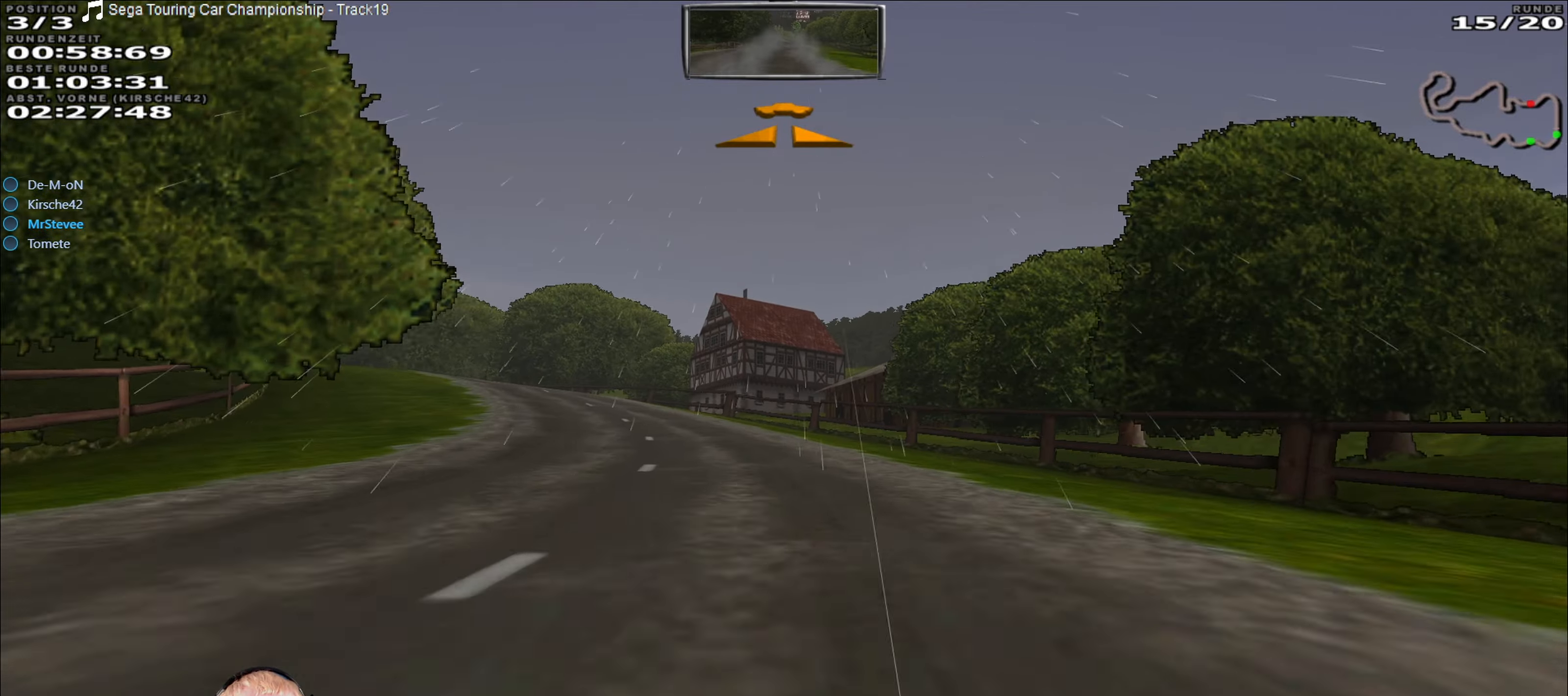
{"buttons": [], "left_stick": "center", "right_stick": "center", "events": [[200, "left_stick", "center"], [250, "left_stick", "left"], [367, "R2", "up"], [500, "left_stick", "center"]]}
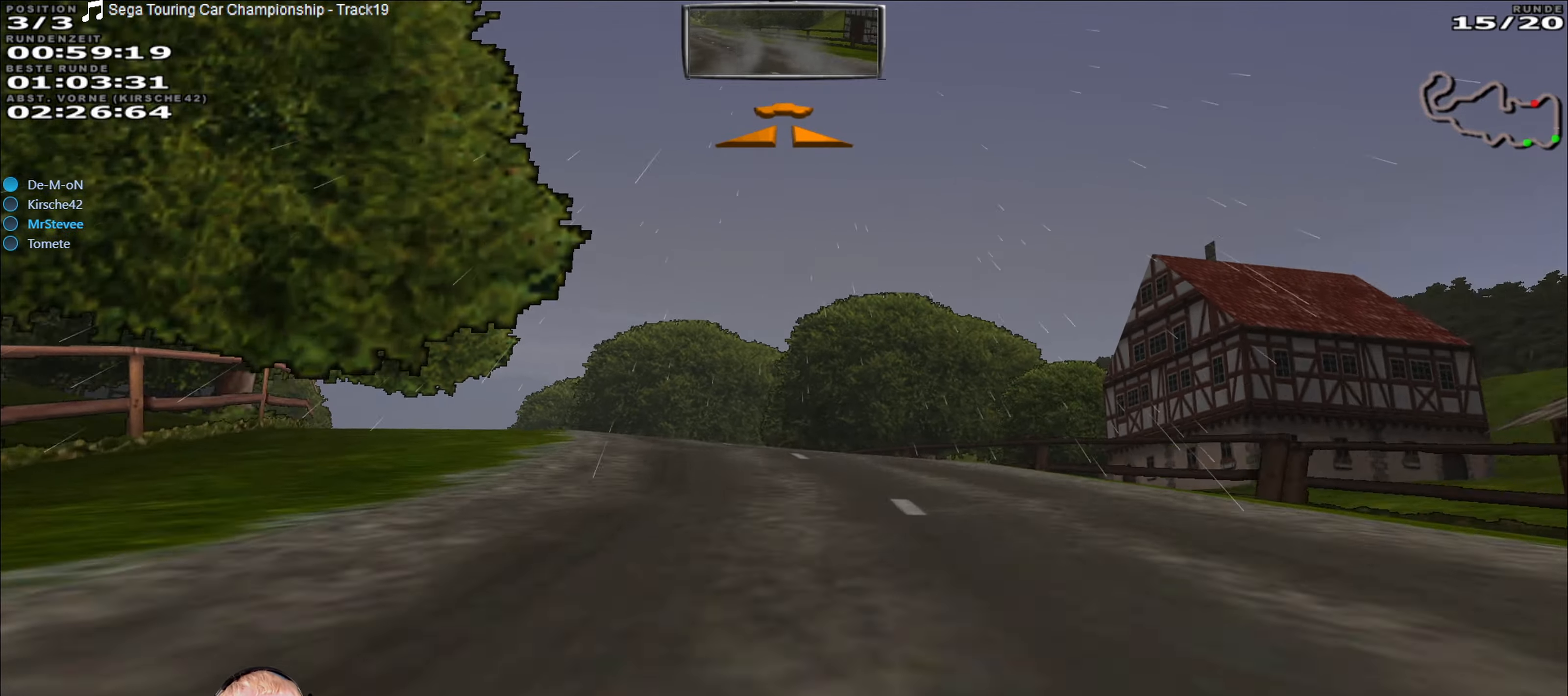
{"buttons": ["R2"], "left_stick": "center", "right_stick": "center", "events": [[67, "left_stick", "left"], [217, "left_stick", "center"], [300, "left_stick", "down-left"], [417, "left_stick", "center"], [500, "R2", "down"]]}
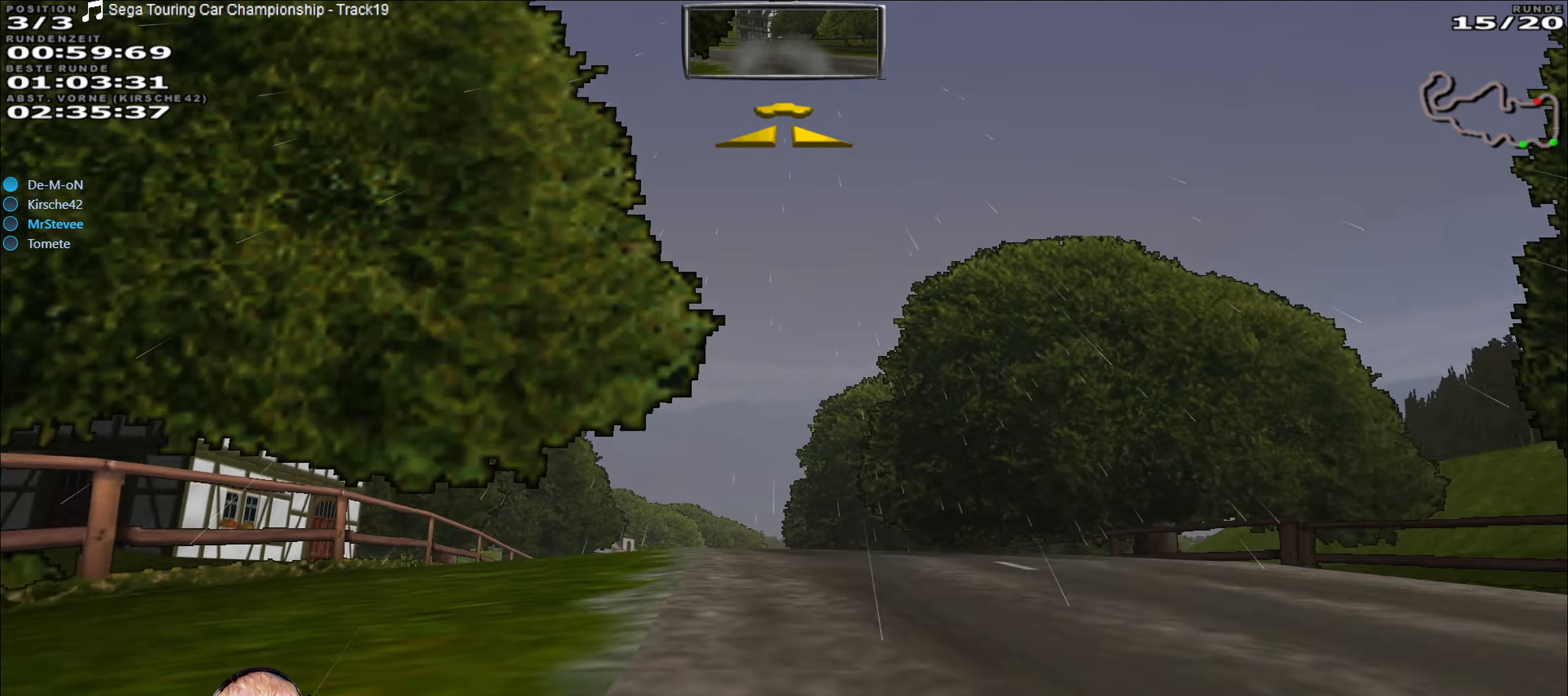
{"buttons": ["R2"], "left_stick": "center", "right_stick": "center", "events": []}
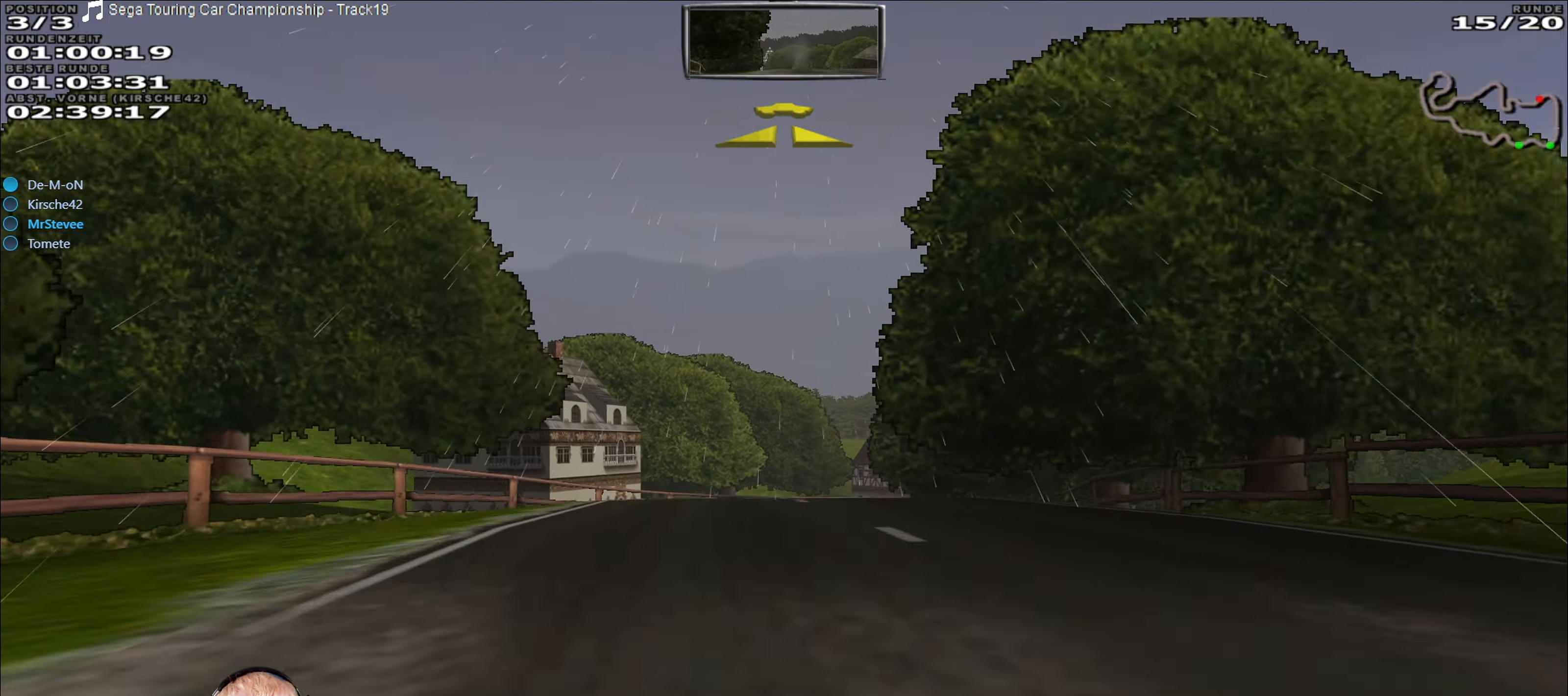
{"buttons": ["R2"], "left_stick": "right", "right_stick": "center", "events": [[400, "left_stick", "right"]]}
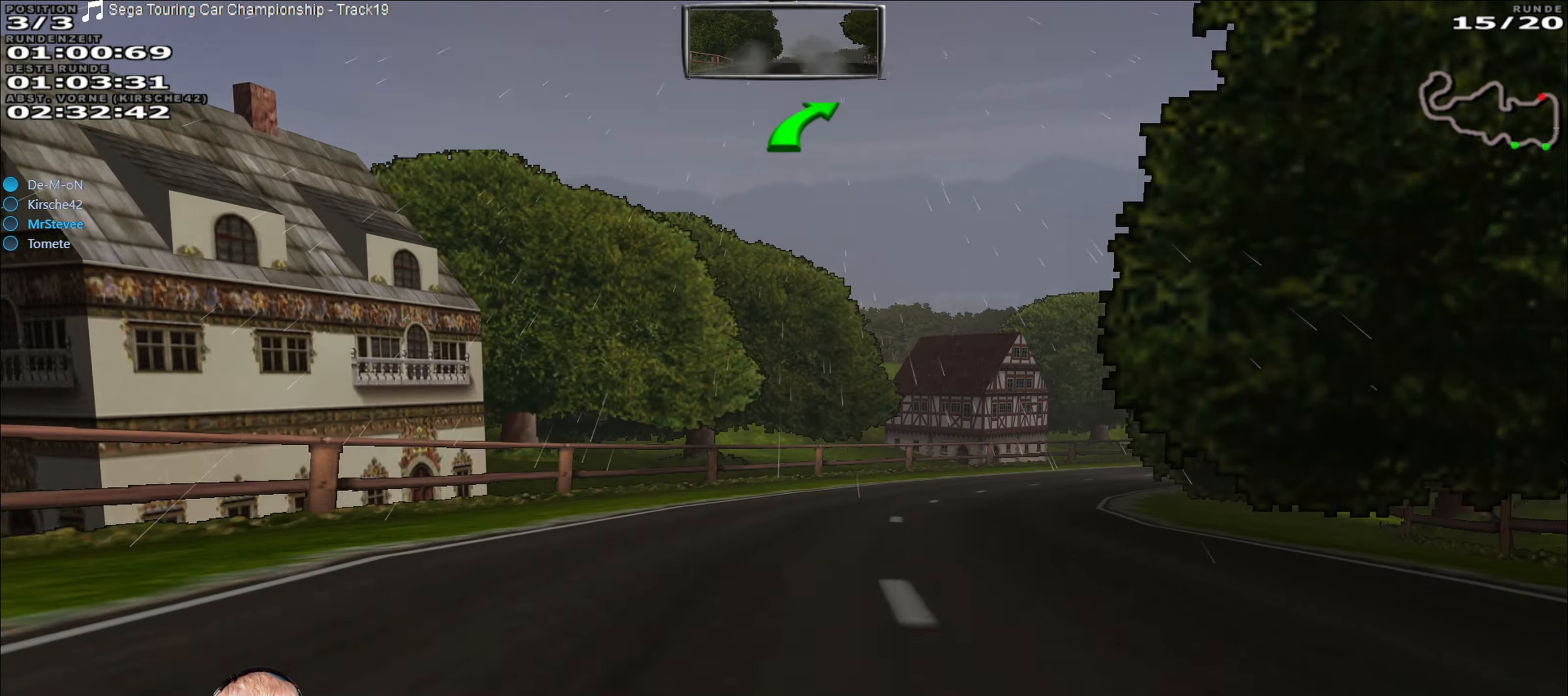
{"buttons": ["R2"], "left_stick": "right", "right_stick": "center", "events": [[284, "left_stick", "center"], [384, "left_stick", "right"]]}
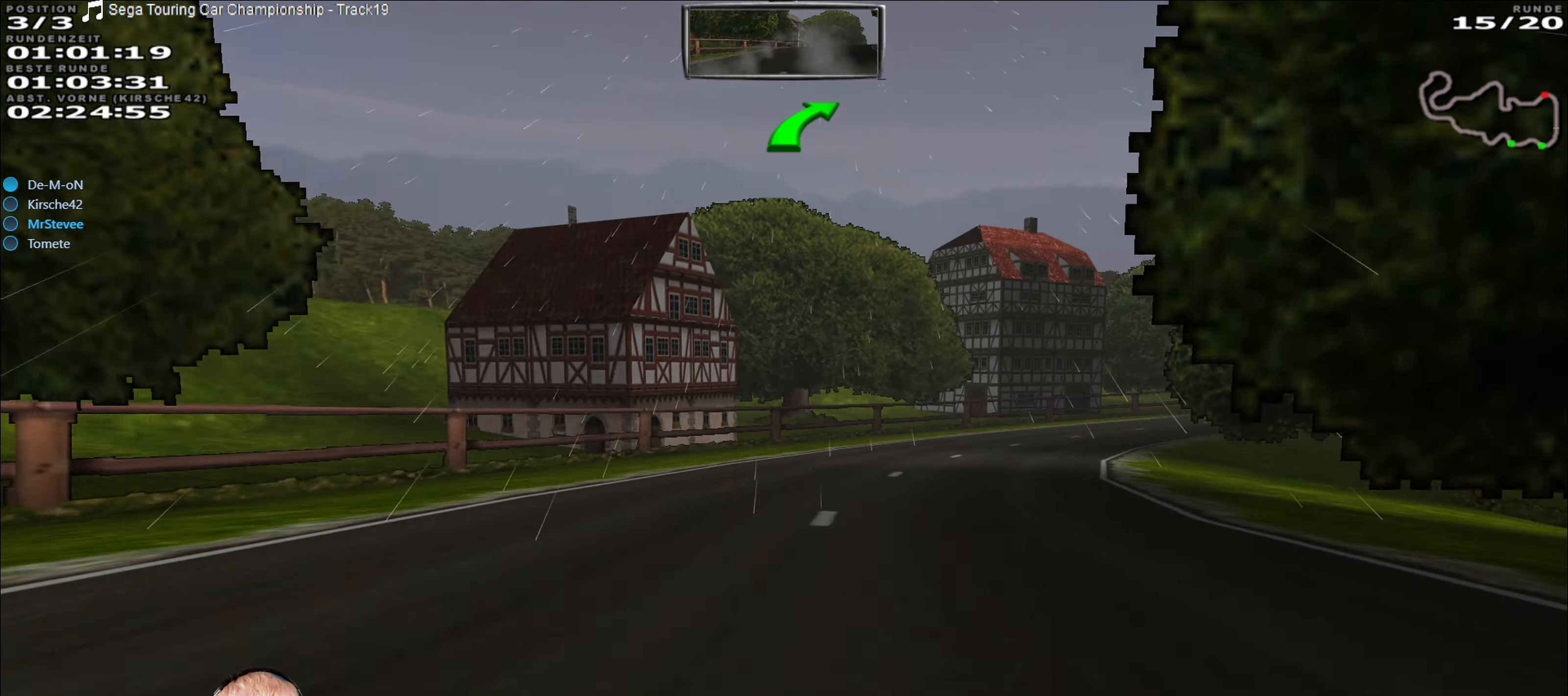
{"buttons": ["R2"], "left_stick": "right", "right_stick": "center", "events": [[250, "left_stick", "center"], [484, "left_stick", "right"]]}
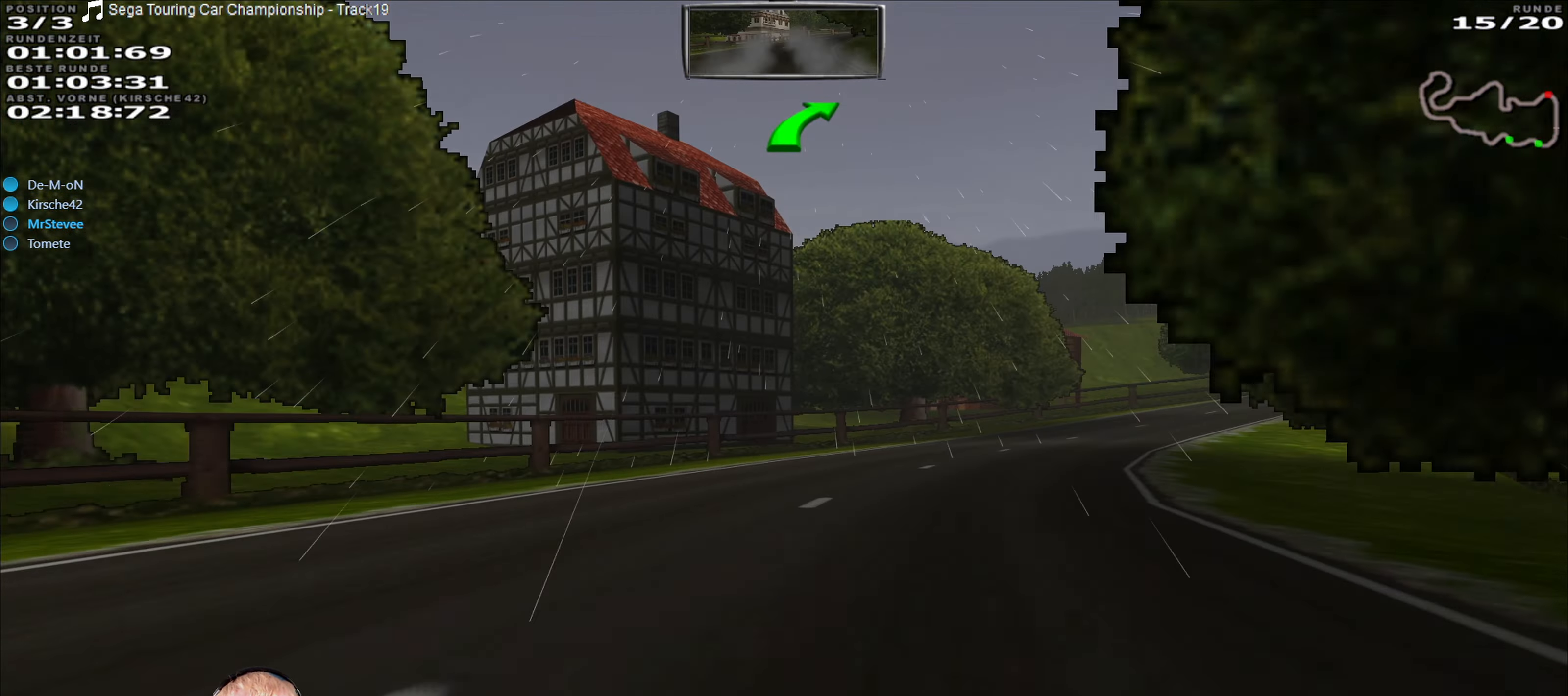
{"buttons": ["R2"], "left_stick": "right", "right_stick": "center", "events": []}
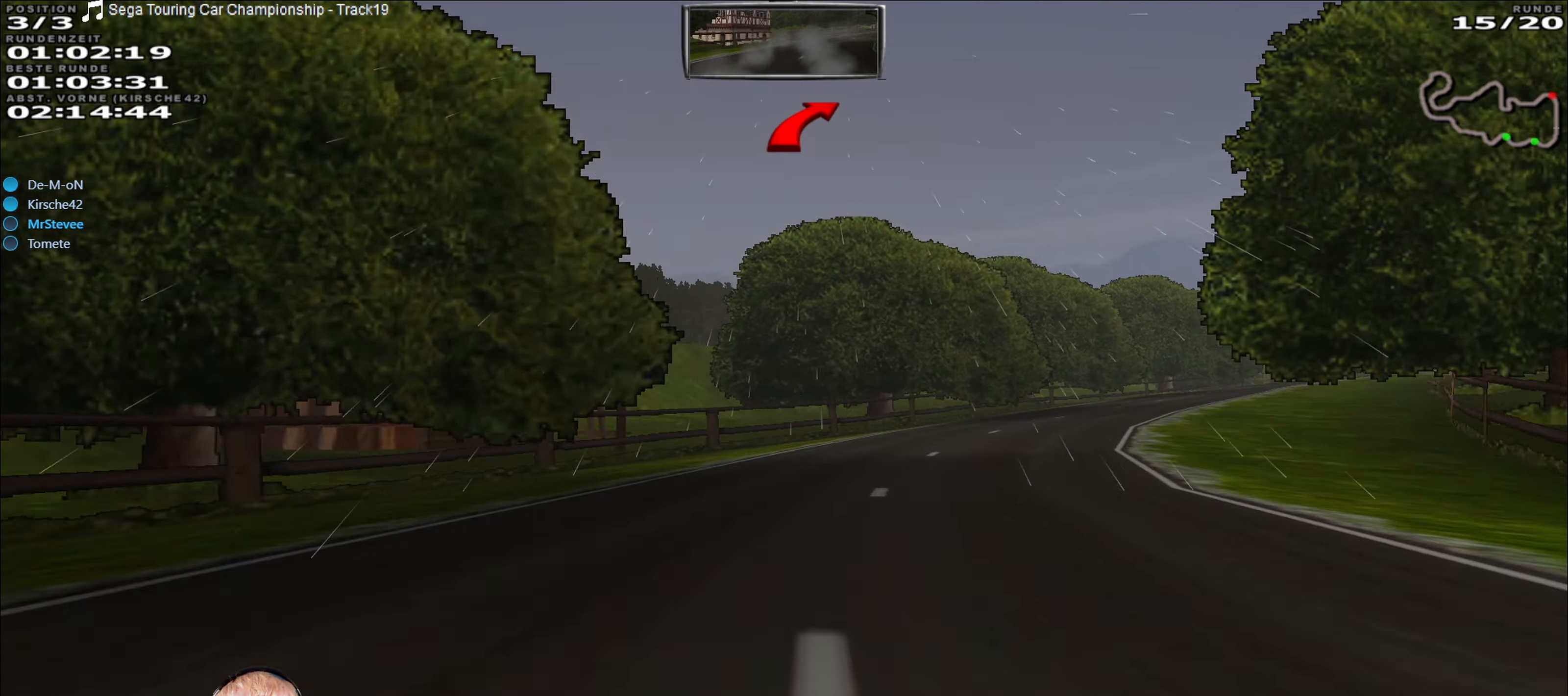
{"buttons": ["R2"], "left_stick": "right", "right_stick": "center", "events": [[217, "left_stick", "center"], [384, "left_stick", "right"]]}
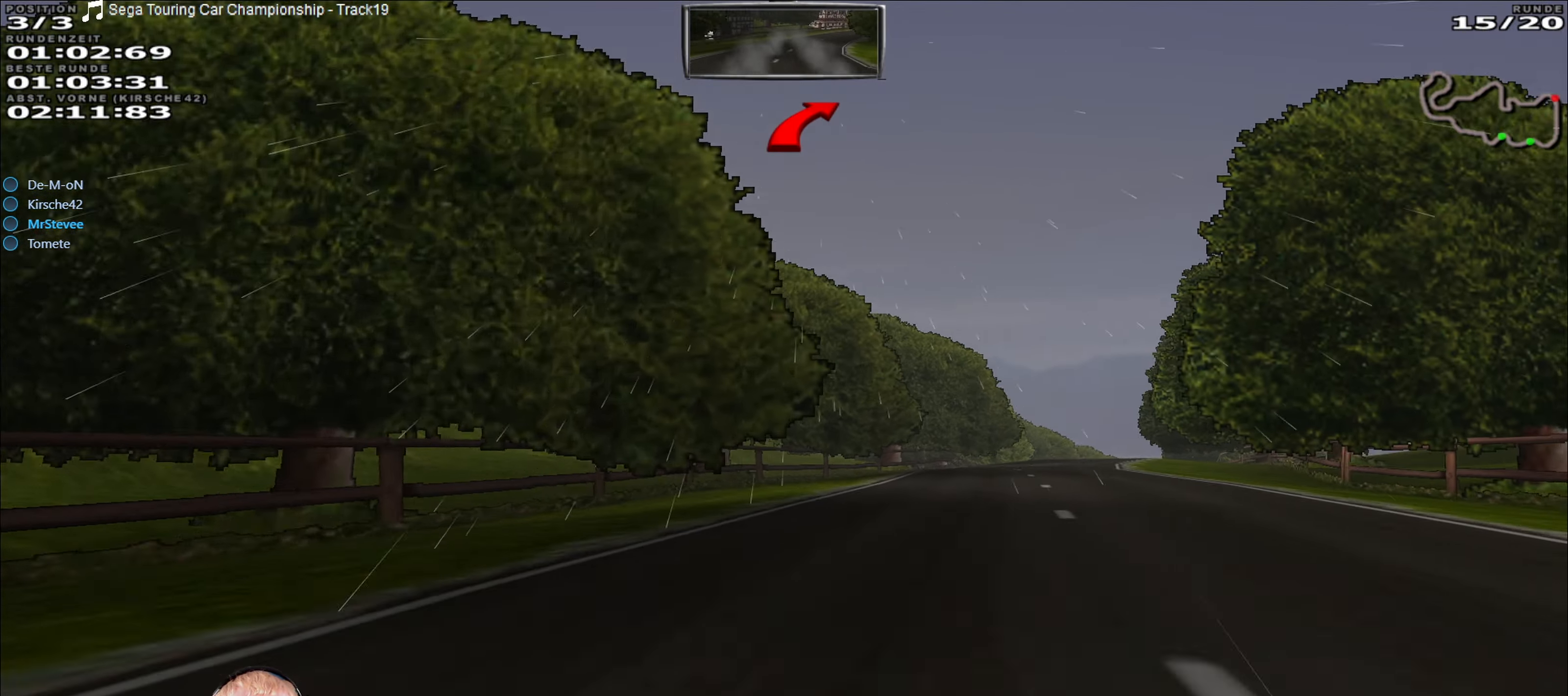
{"buttons": ["R2"], "left_stick": "center", "right_stick": "center", "events": [[234, "left_stick", "center"]]}
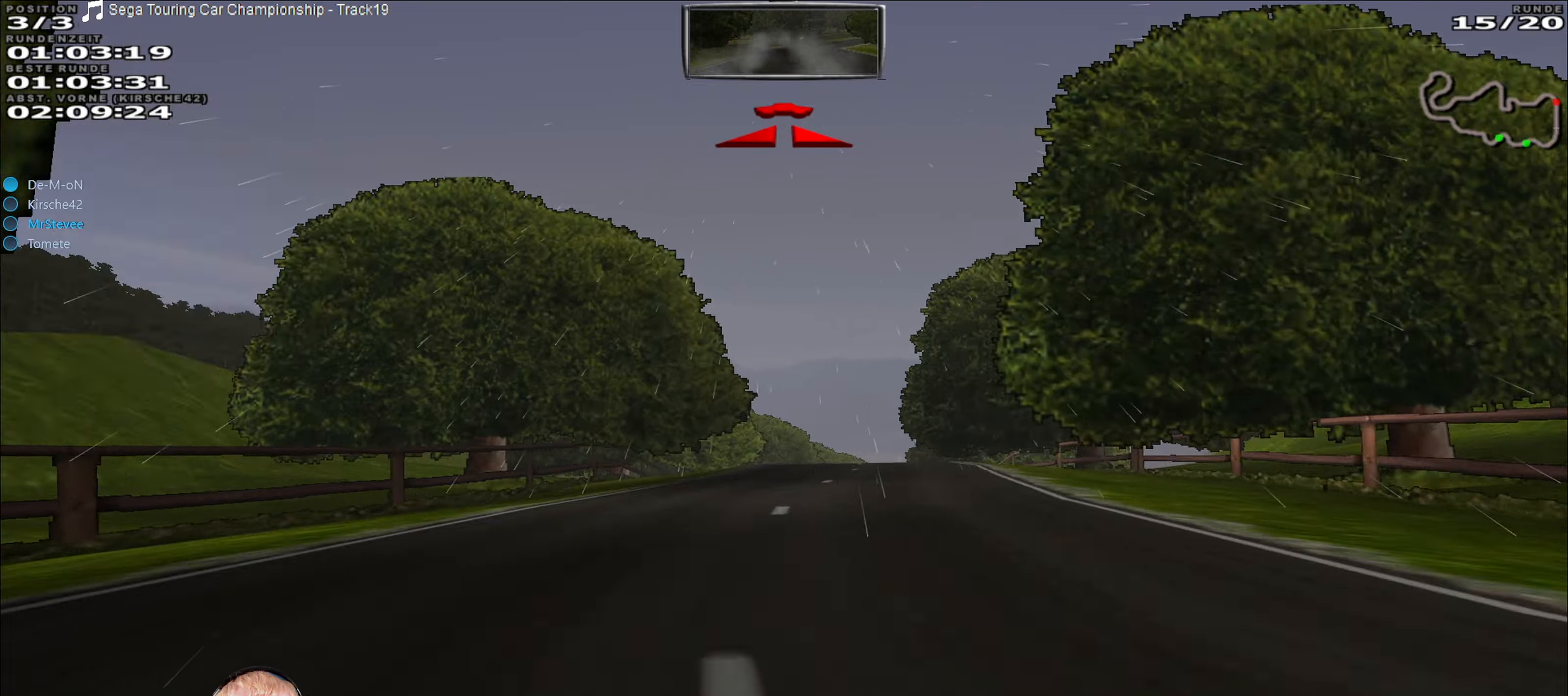
{"buttons": ["R2"], "left_stick": "center", "right_stick": "center", "events": [[100, "left_stick", "right"], [216, "left_stick", "center"], [416, "left_stick", "down-left"], [500, "left_stick", "center"]]}
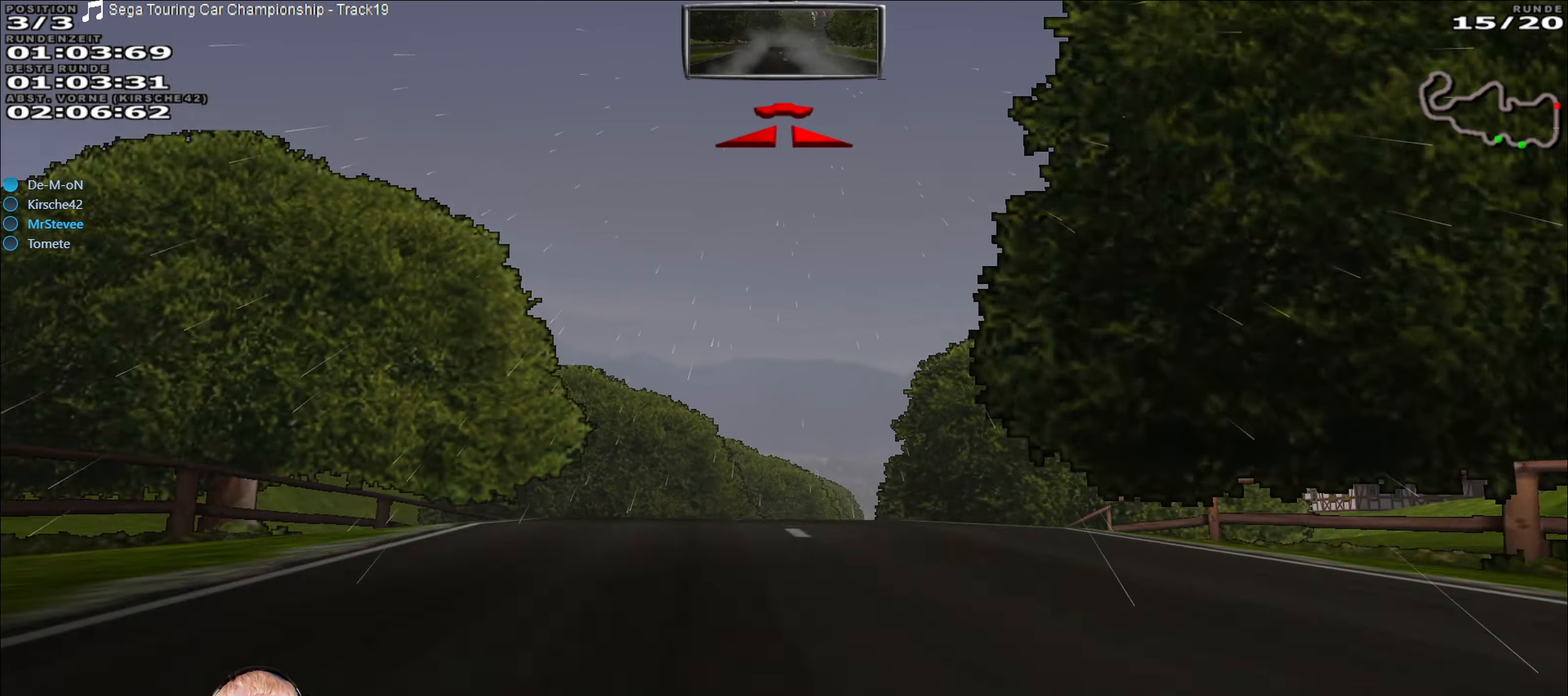
{"buttons": [], "left_stick": "right", "right_stick": "center", "events": [[266, "left_stick", "right"], [283, "R2", "up"], [366, "left_stick", "center"], [483, "left_stick", "right"]]}
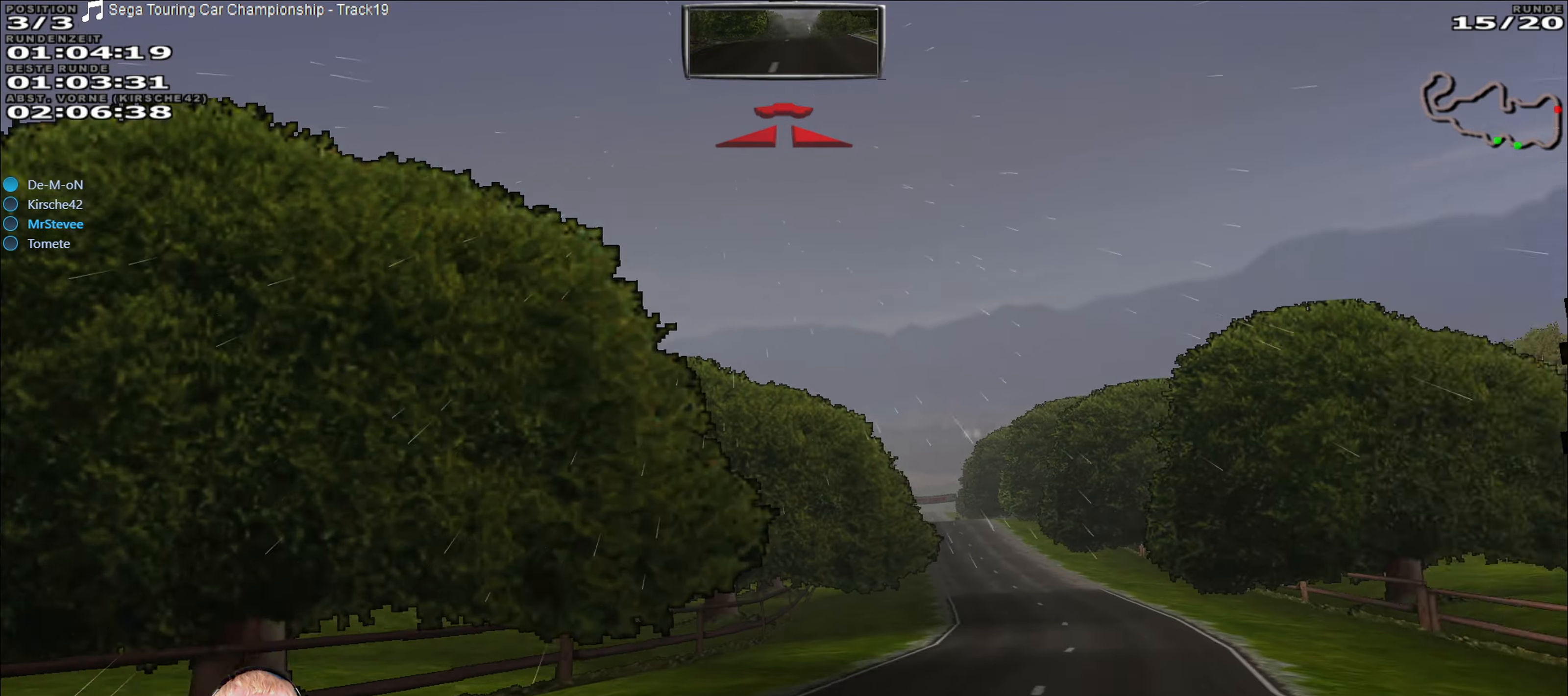
{"buttons": [], "left_stick": "right", "right_stick": "center", "events": []}
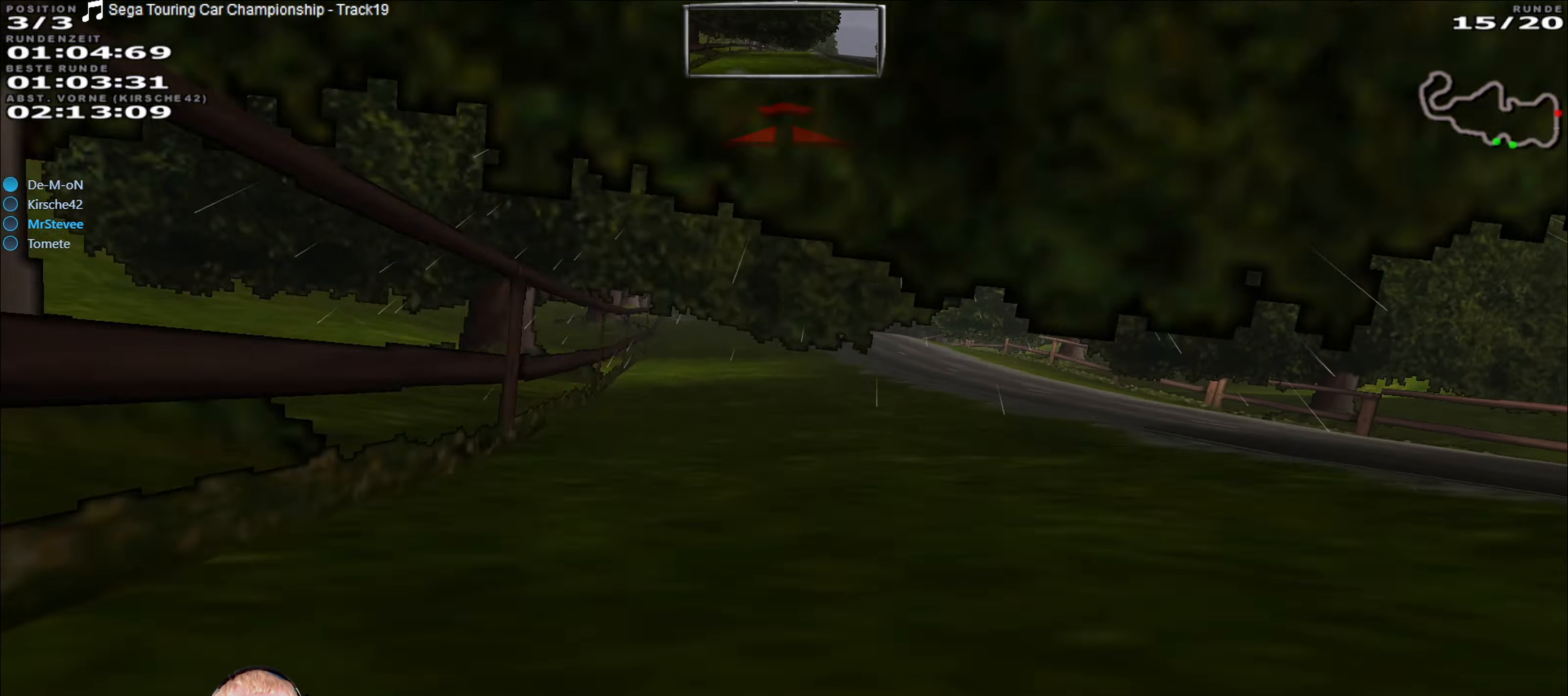
{"buttons": ["R2"], "left_stick": "down-left", "right_stick": "center", "events": [[50, "R2", "down"], [116, "left_stick", "center"], [350, "left_stick", "down-left"]]}
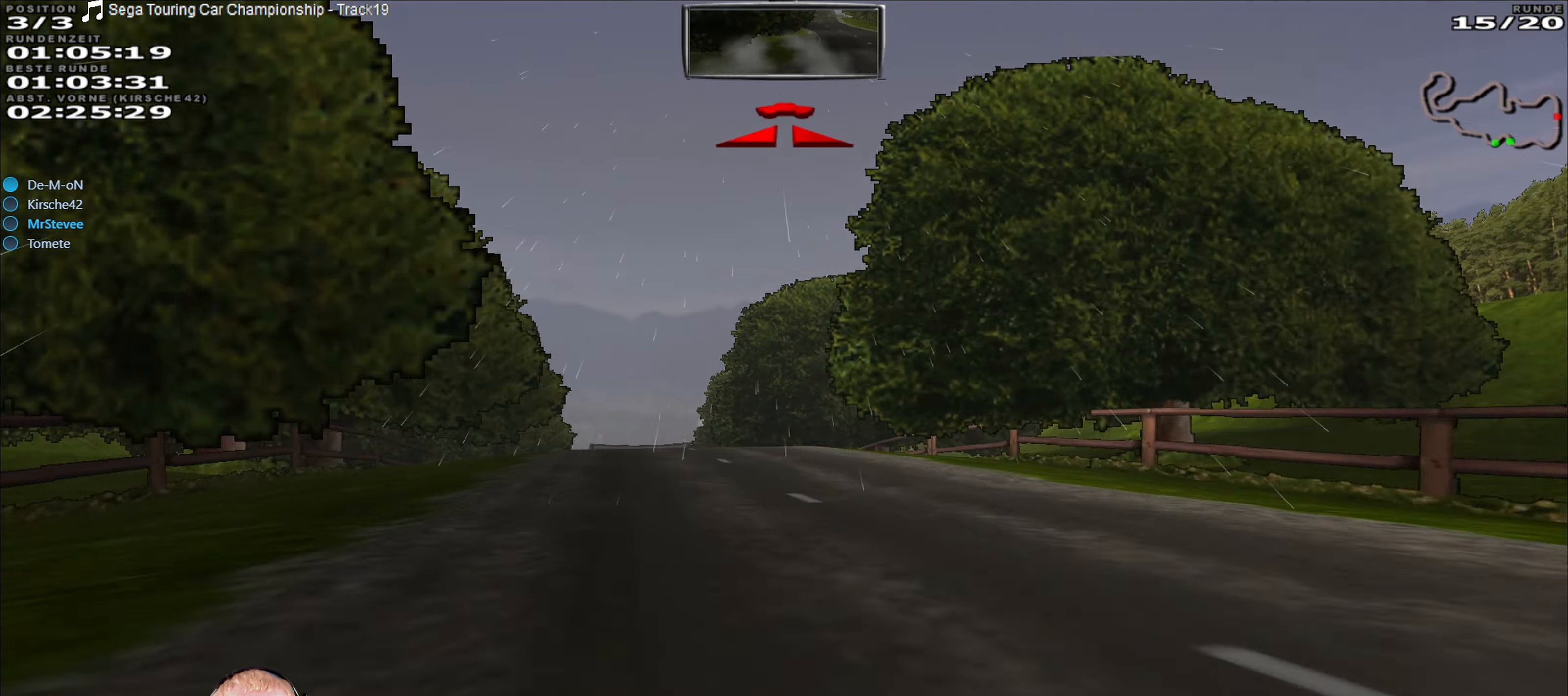
{"buttons": ["R2"], "left_stick": "center", "right_stick": "center", "events": [[66, "left_stick", "center"]]}